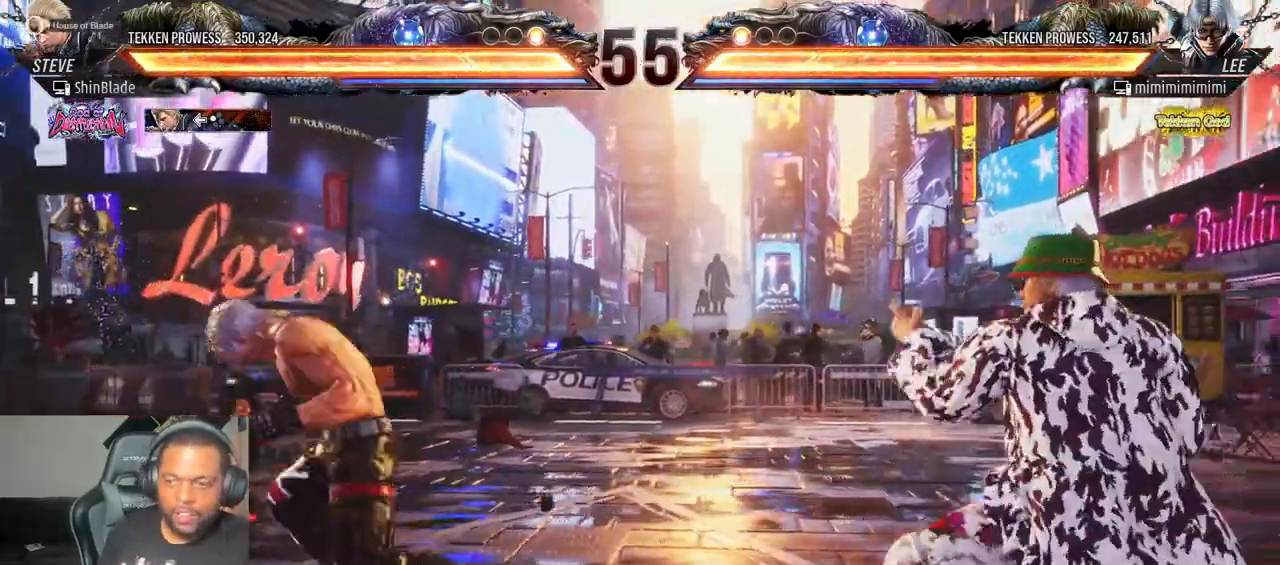
Gameplay with a controller (PlayStation layout); each line is a JSON object with the inputs held at the frame after it (dt_ms = milliseconds from this image to that frame). "events" lists button and stick changes between this image and that frame as [ms after this image, input, new state], when the widget could be followed in between. Not read: L3 R3.
{"dt_ms": 500, "buttons": ["SQUARE", "TRIANGLE", "DPAD_DOWN", "DPAD_RIGHT"], "left_stick": "center", "right_stick": "center"}
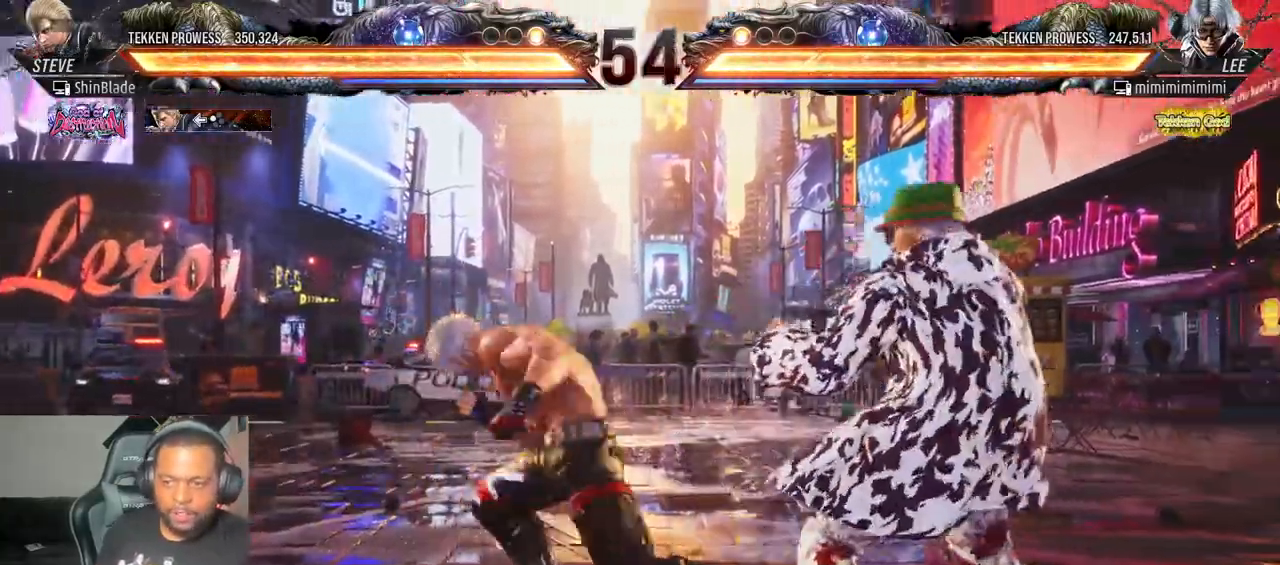
{"dt_ms": 500, "buttons": ["DPAD_UP", "DPAD_LEFT"], "left_stick": "center", "right_stick": "center"}
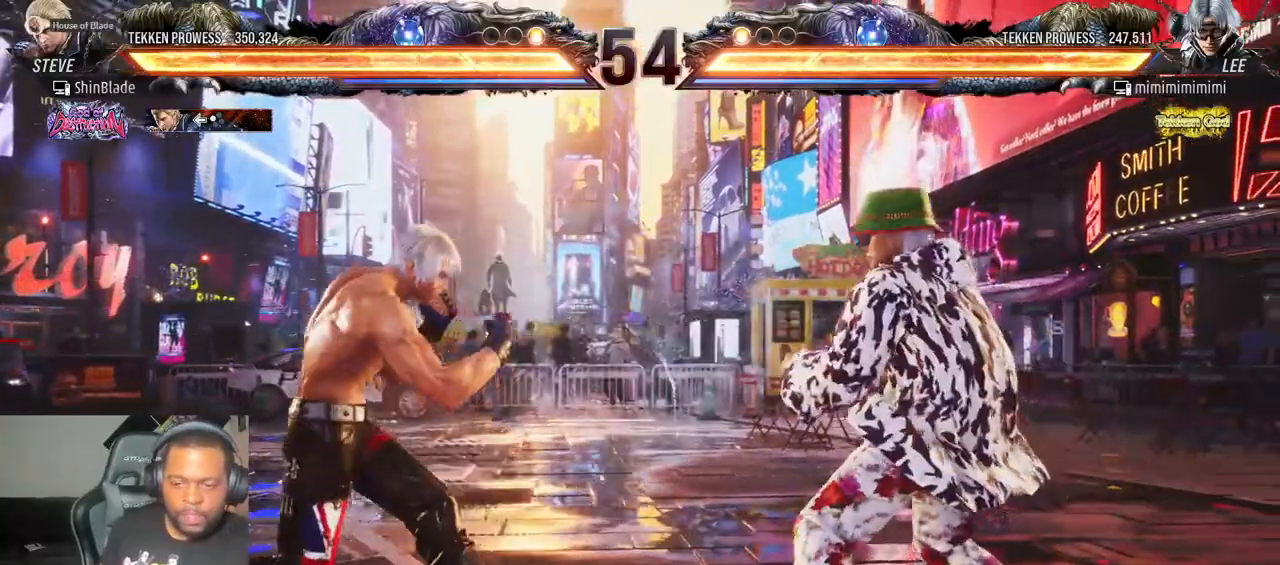
{"dt_ms": 500, "buttons": [], "left_stick": "center", "right_stick": "center", "events": [[50, "CROSS", "down"], [200, "DPAD_LEFT", "up"], [200, "DPAD_UP", "up"], [217, "CROSS", "up"]]}
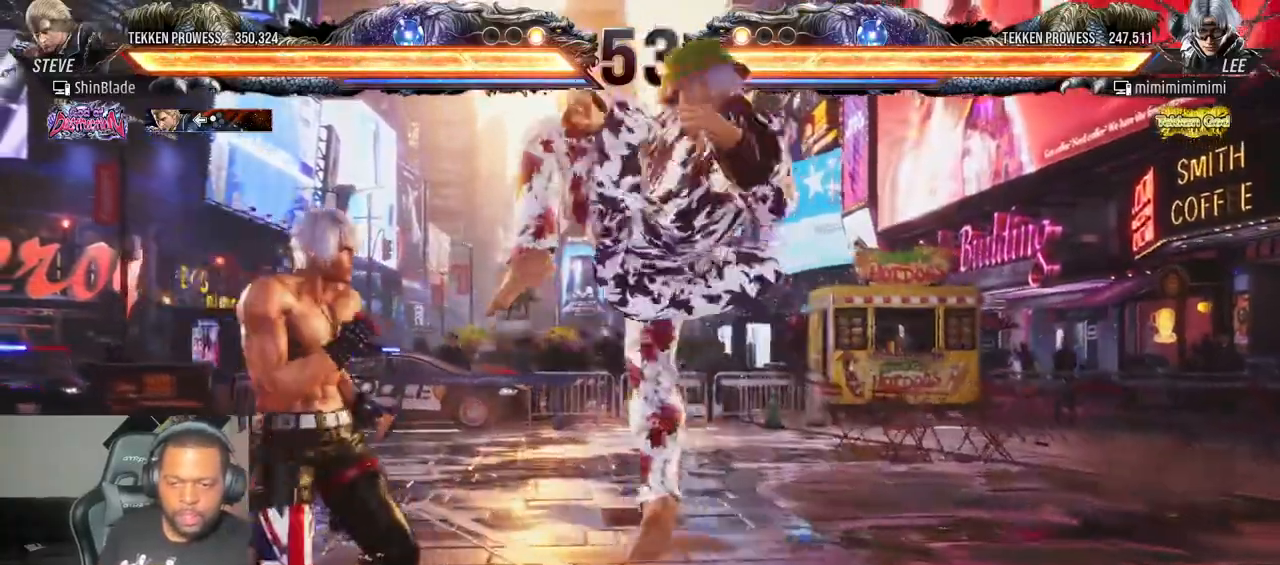
{"dt_ms": 500, "buttons": ["CROSS", "CIRCLE", "TRIANGLE", "DPAD_LEFT"], "left_stick": "center", "right_stick": "center", "events": [[100, "TRIANGLE", "down"], [133, "DPAD_LEFT", "down"], [217, "SQUARE", "down"], [367, "CIRCLE", "down"], [383, "SQUARE", "up"], [433, "CROSS", "down"]]}
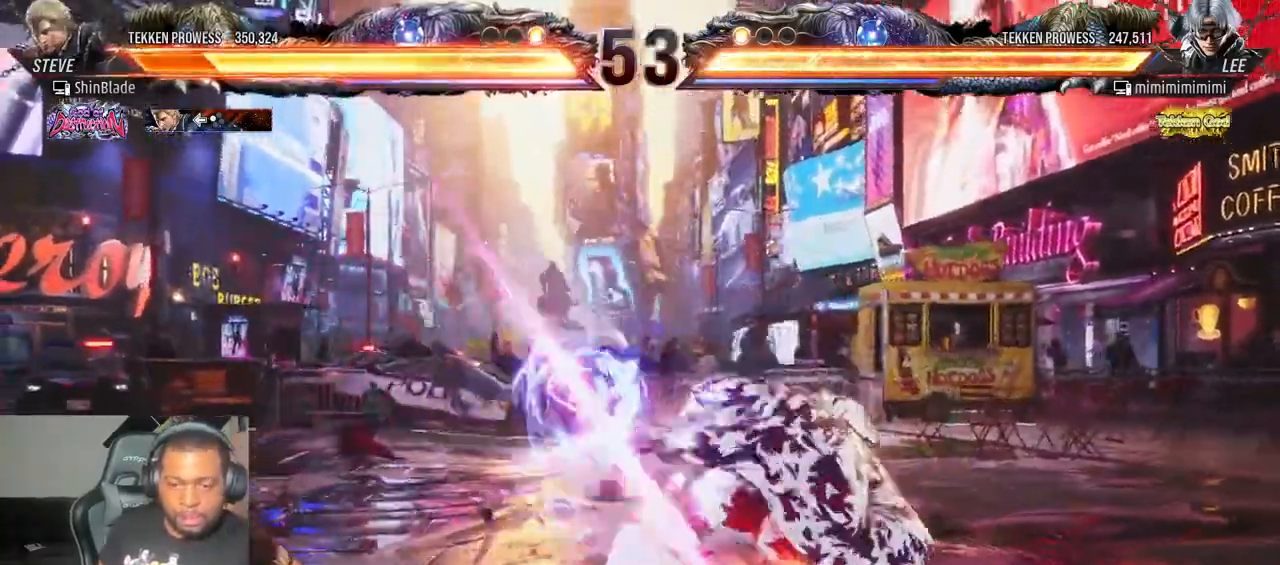
{"dt_ms": 500, "buttons": [], "left_stick": "center", "right_stick": "center", "events": [[17, "CROSS", "up"], [50, "CROSS", "down"], [167, "TRIANGLE", "up"], [200, "CIRCLE", "up"], [217, "CROSS", "up"], [267, "CROSS", "down"], [283, "DPAD_LEFT", "up"], [350, "CROSS", "up"]]}
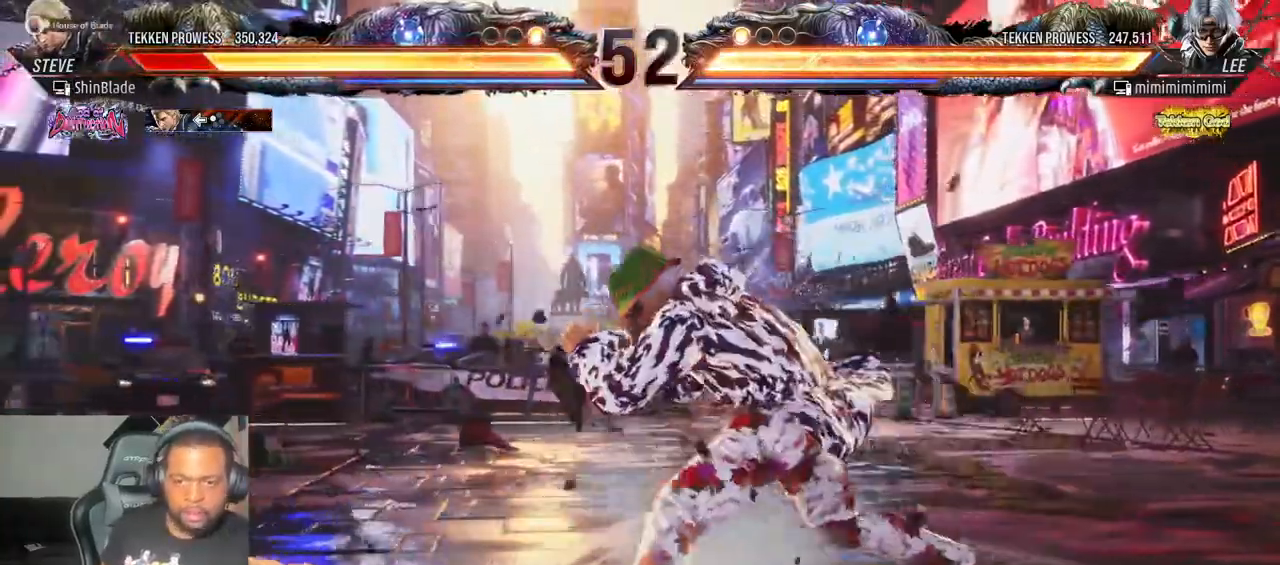
{"dt_ms": 500, "buttons": ["DPAD_LEFT"], "left_stick": "center", "right_stick": "center", "events": [[17, "DPAD_LEFT", "down"]]}
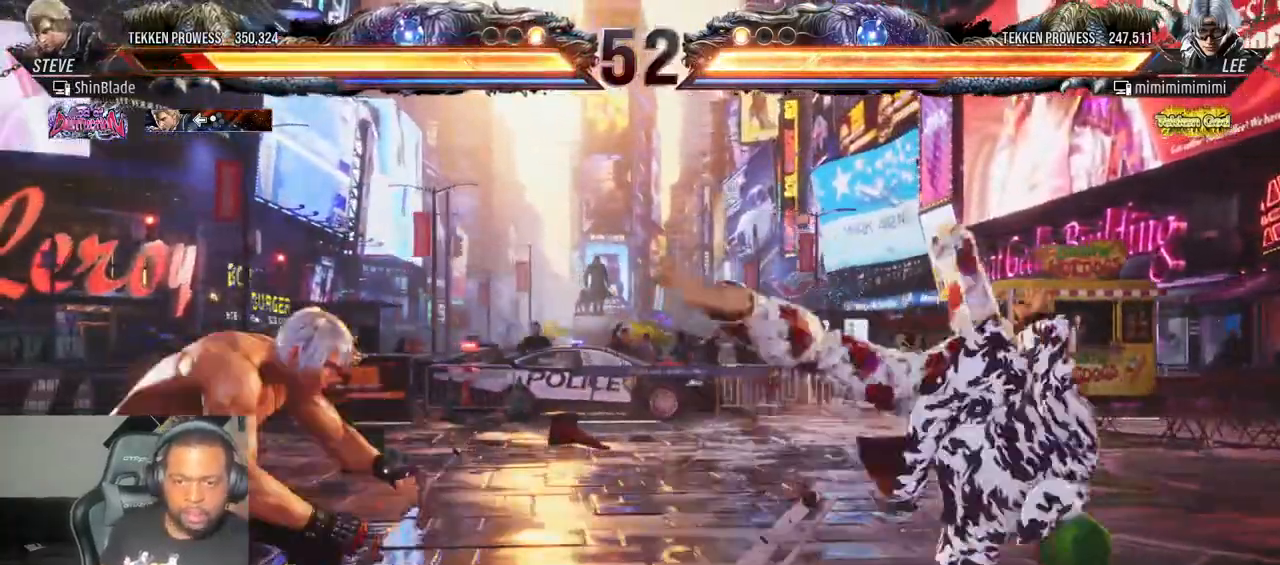
{"dt_ms": 500, "buttons": ["DPAD_RIGHT"], "left_stick": "center", "right_stick": "center", "events": [[100, "DPAD_LEFT", "up"], [150, "DPAD_RIGHT", "down"], [233, "DPAD_RIGHT", "up"], [283, "DPAD_RIGHT", "down"]]}
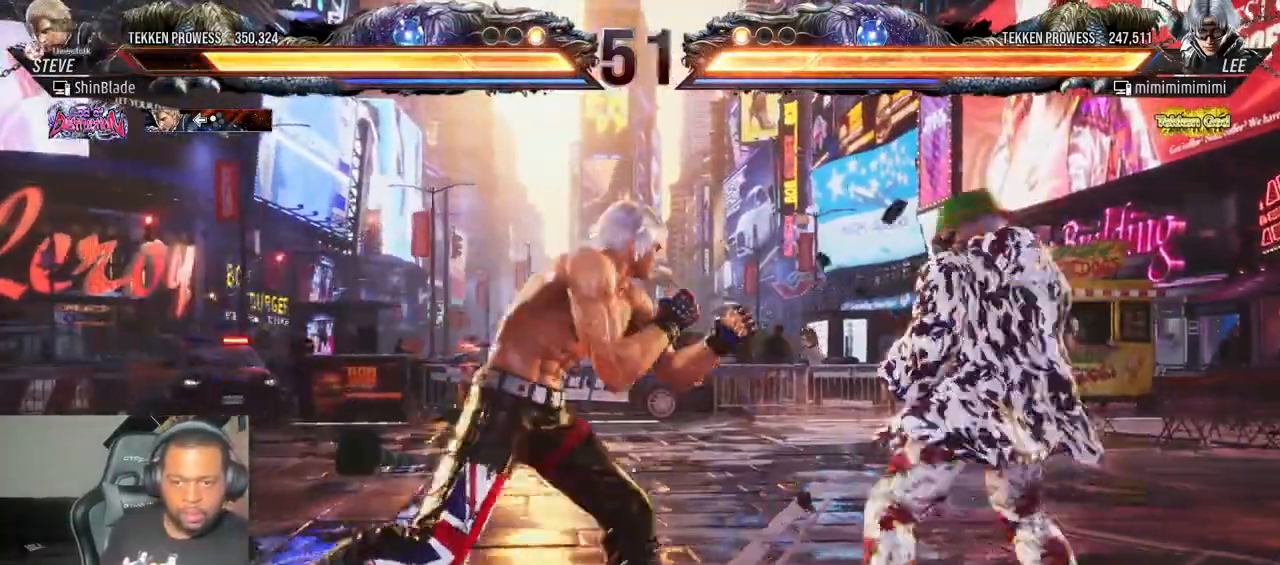
{"dt_ms": 500, "buttons": ["SQUARE", "TRIANGLE", "DPAD_LEFT"], "left_stick": "center", "right_stick": "center", "events": [[50, "TRIANGLE", "down"], [183, "DPAD_DOWN", "down"], [217, "DPAD_LEFT", "down"], [217, "DPAD_RIGHT", "up"], [383, "SQUARE", "down"], [467, "DPAD_DOWN", "up"]]}
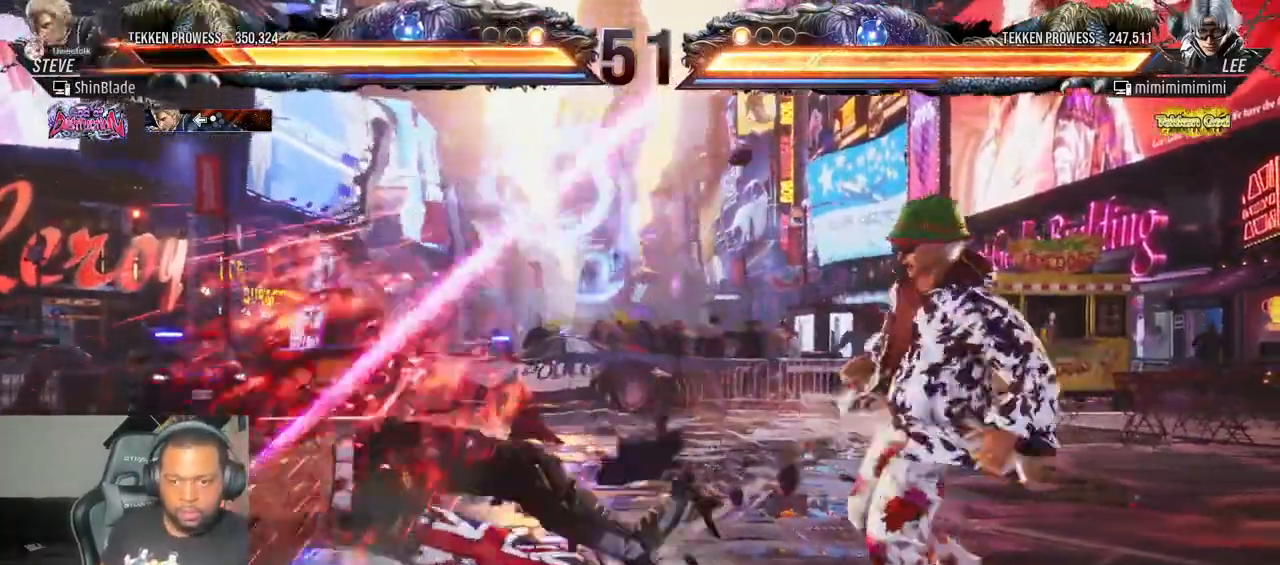
{"dt_ms": 1000, "buttons": ["CROSS", "CIRCLE", "DPAD_DOWN", "DPAD_LEFT"], "left_stick": "center", "right_stick": "center"}
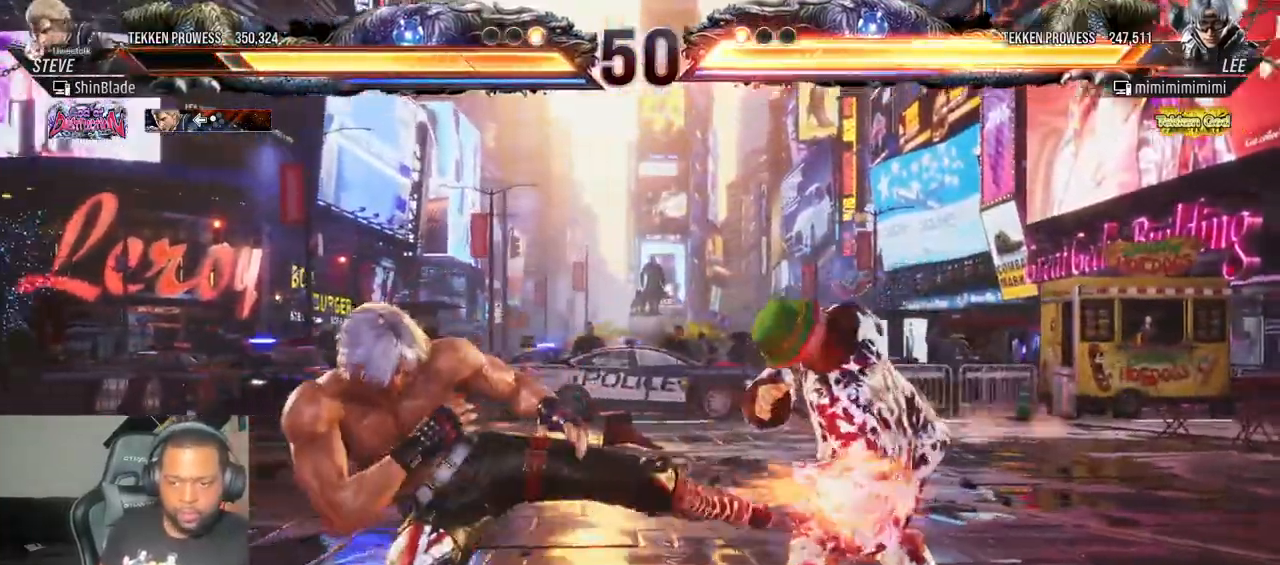
{"dt_ms": 500, "buttons": [], "left_stick": "center", "right_stick": "center", "events": [[83, "DPAD_DOWN", "up"], [100, "DPAD_LEFT", "up"], [133, "CIRCLE", "up"], [133, "CROSS", "up"], [267, "TRIANGLE", "down"], [417, "TRIANGLE", "up"]]}
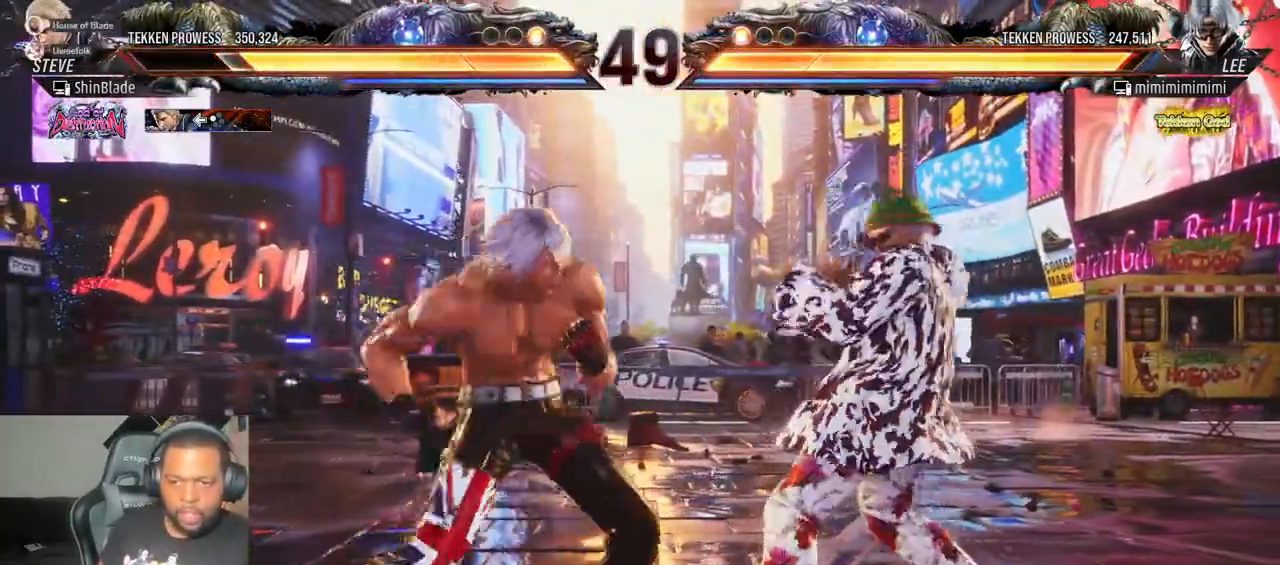
{"dt_ms": 500, "buttons": ["DPAD_LEFT"], "left_stick": "center", "right_stick": "center", "events": [[200, "TRIANGLE", "down"], [350, "DPAD_LEFT", "down"], [450, "TRIANGLE", "up"]]}